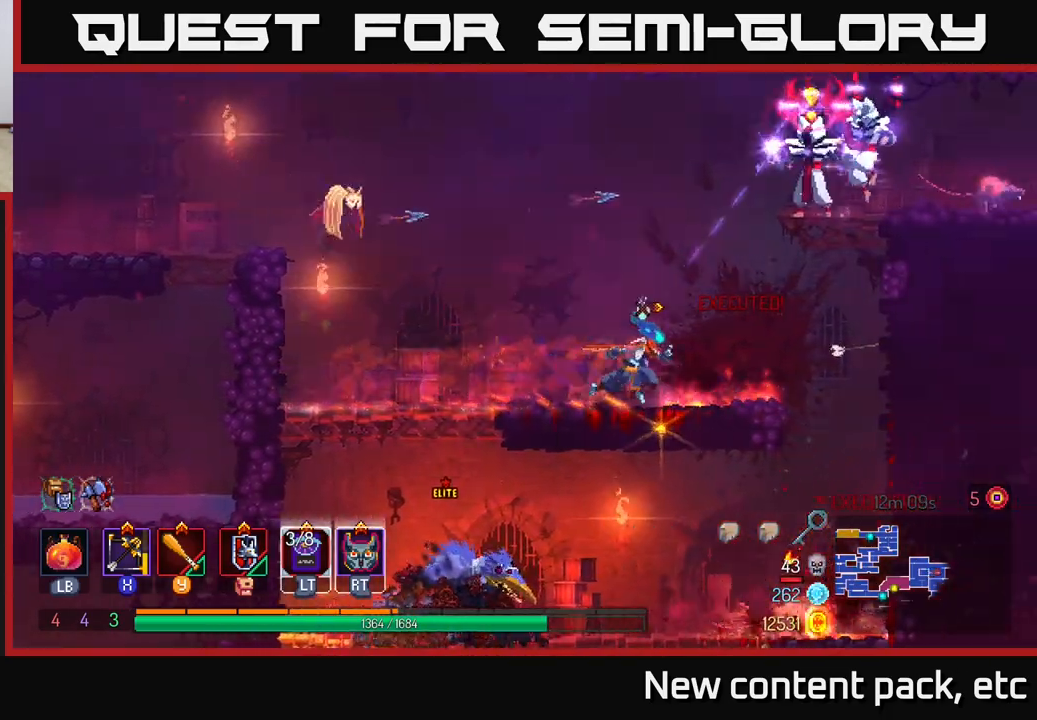
Gameplay with a controller (Xbox layout); each line is a JSON object with the inputs held at the frame after it. "events" lists button and stick changes between this image and that frame as [ms after this image, input, new state], when the widget could be followed in between.
{"buttons": ["A"], "left_stick": "right", "right_stick": "center", "events": [[300, "A", "down"], [400, "A", "up"], [450, "A", "down"]]}
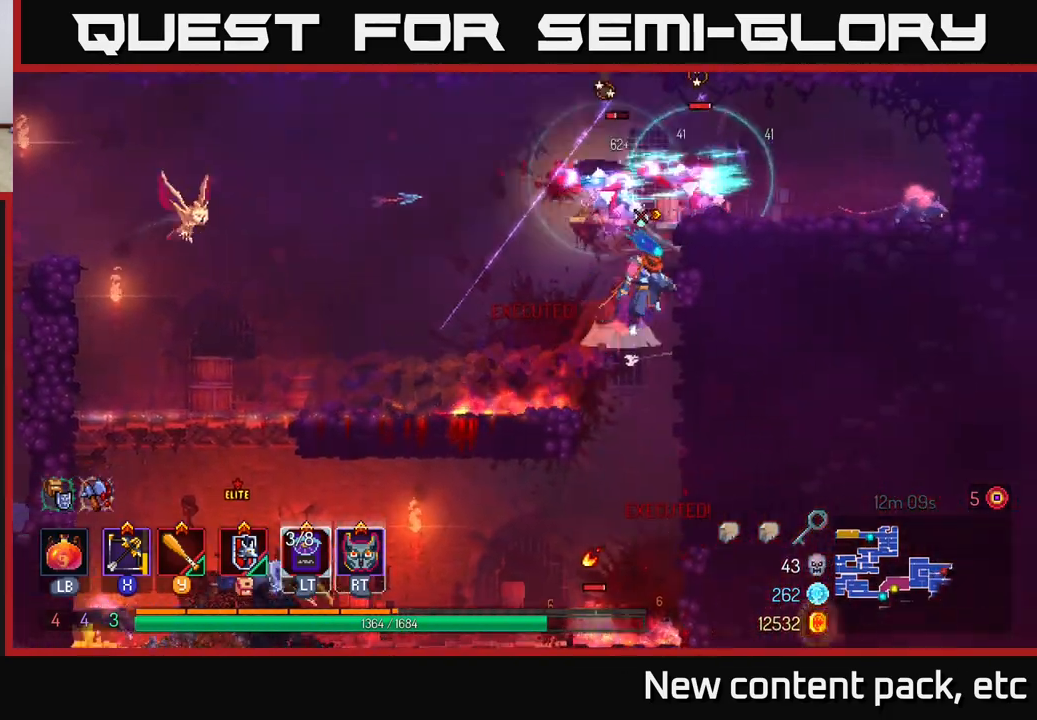
{"buttons": [], "left_stick": "right", "right_stick": "center", "events": [[100, "A", "up"], [133, "X", "down"], [183, "X", "up"], [283, "B", "down"], [400, "B", "up"]]}
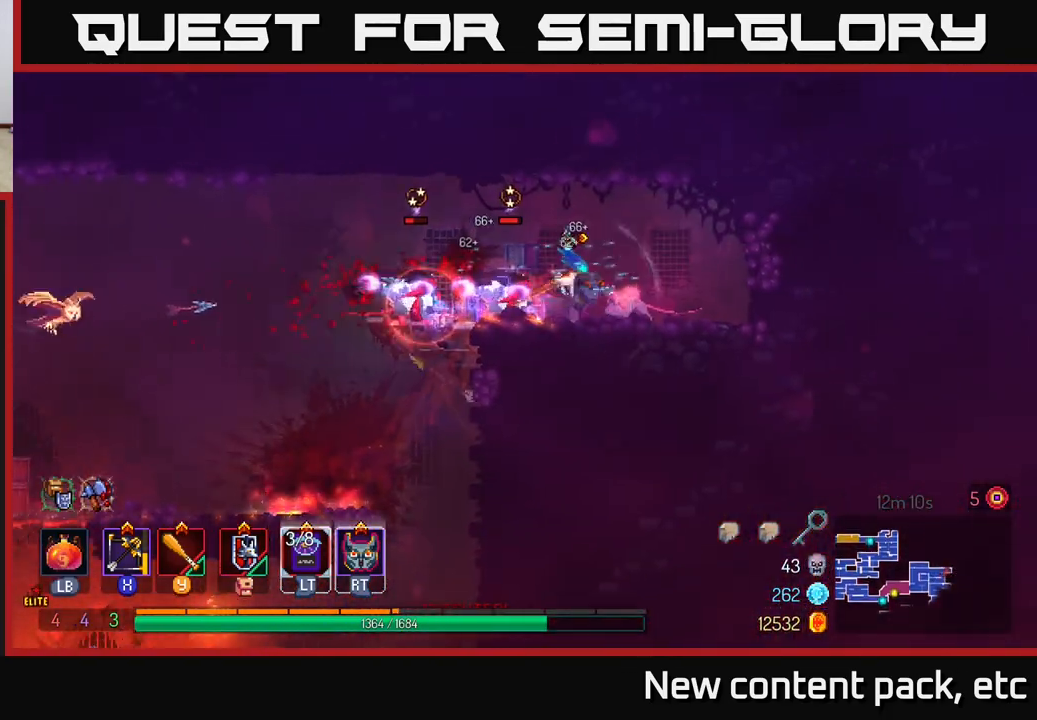
{"buttons": [], "left_stick": "down-left", "right_stick": "center", "events": [[300, "X", "down"], [400, "X", "up"], [400, "left_stick", "down-left"]]}
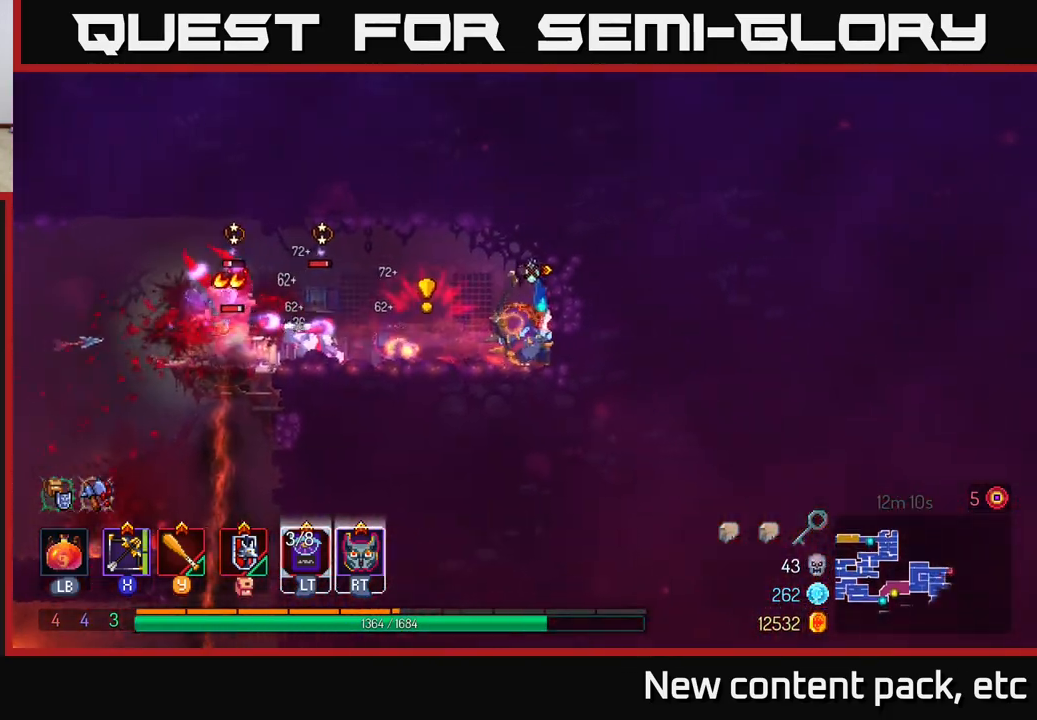
{"buttons": ["B"], "left_stick": "left", "right_stick": "center", "events": [[367, "B", "down"], [433, "left_stick", "left"], [450, "B", "up"], [483, "B", "down"]]}
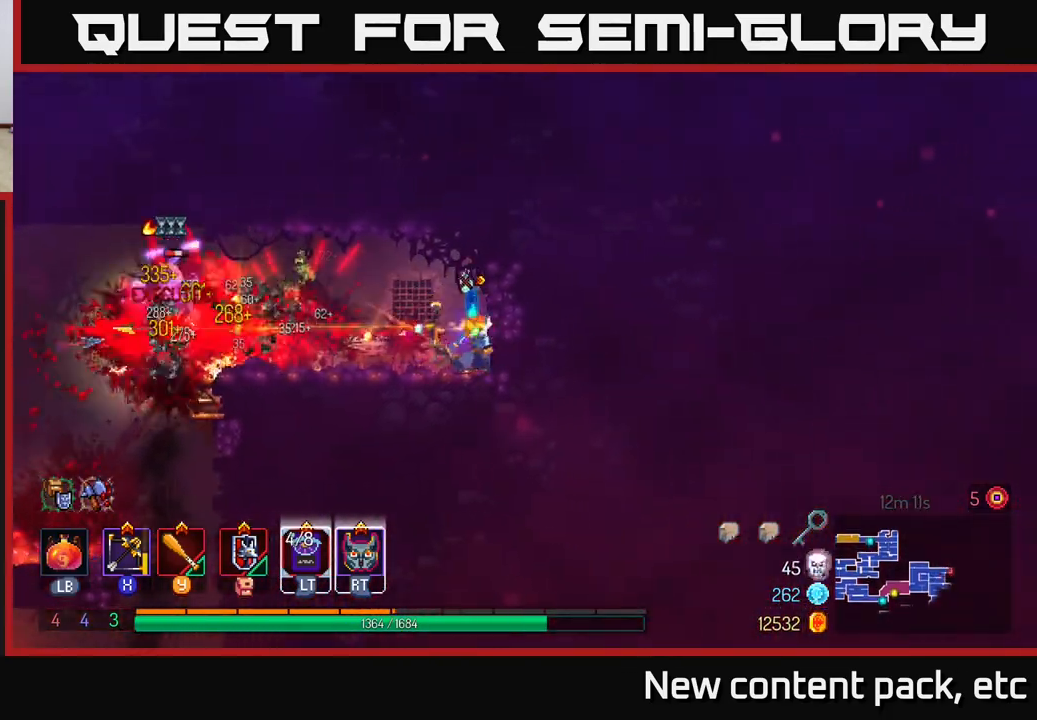
{"buttons": [], "left_stick": "left", "right_stick": "center", "events": [[50, "B", "up"], [133, "B", "down"], [183, "B", "up"]]}
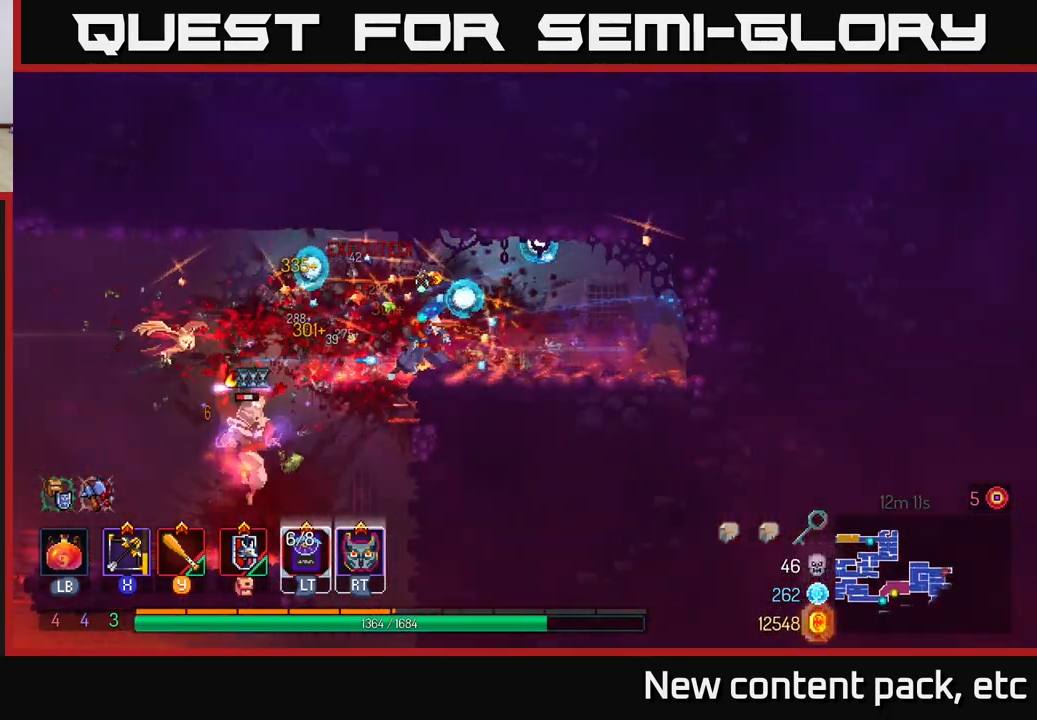
{"buttons": ["A"], "left_stick": "down", "right_stick": "center", "events": [[233, "A", "down"], [350, "A", "up"], [417, "left_stick", "down"], [483, "A", "down"]]}
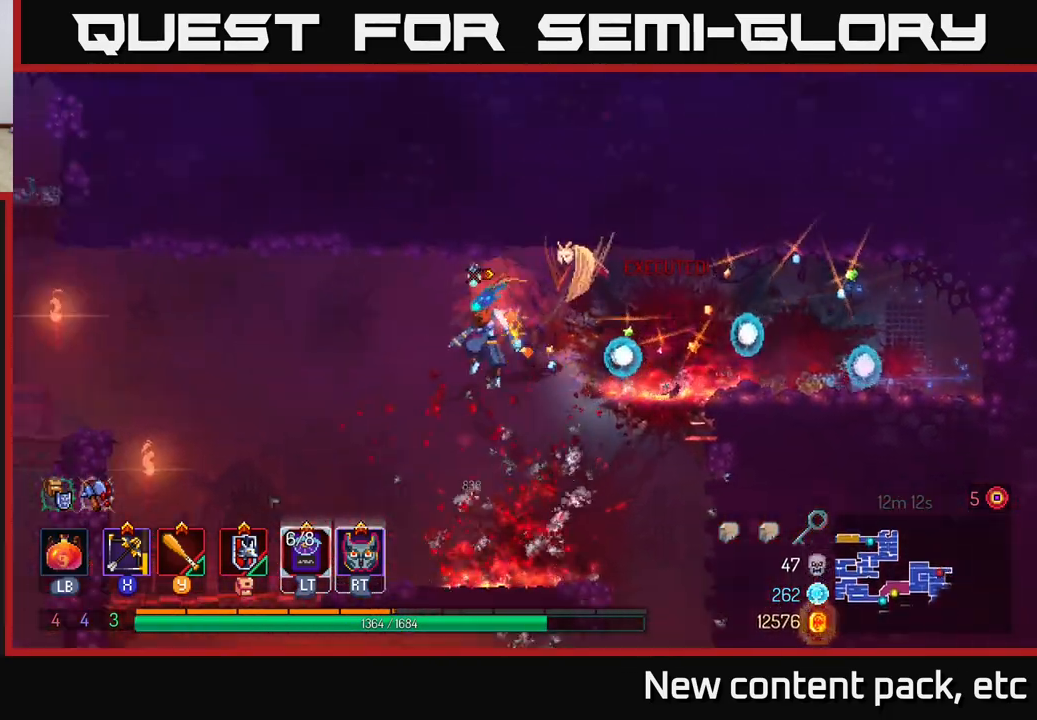
{"buttons": [], "left_stick": "center", "right_stick": "center", "events": [[83, "A", "up"], [133, "left_stick", "center"]]}
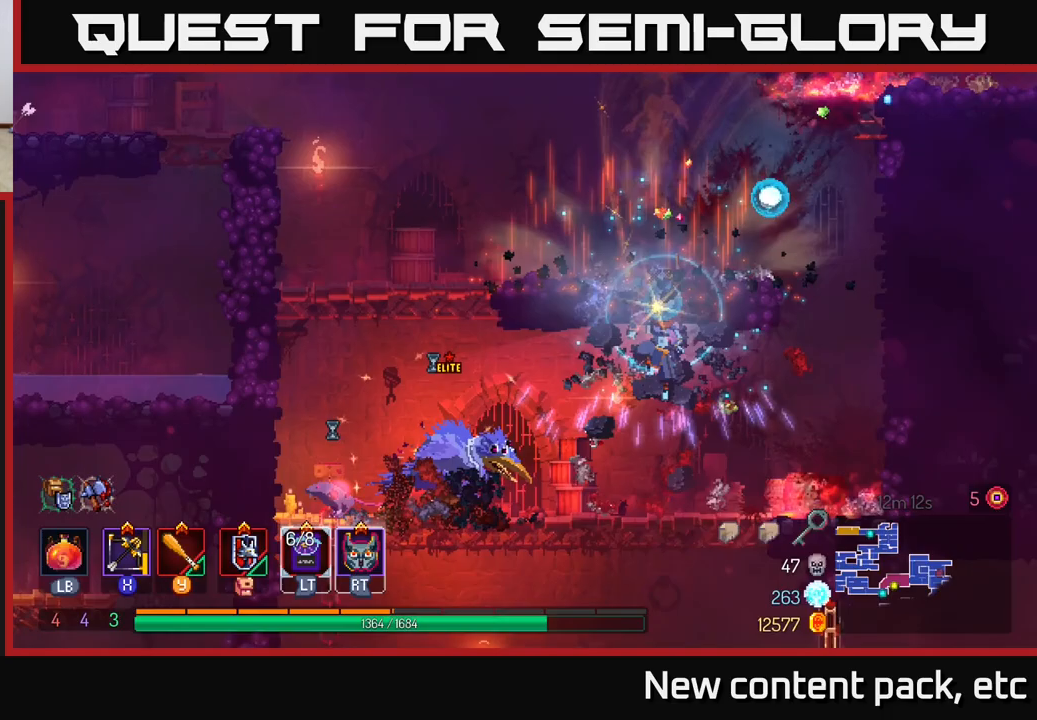
{"buttons": [], "left_stick": "left", "right_stick": "center", "events": [[183, "left_stick", "left"], [217, "X", "down"], [317, "X", "up"]]}
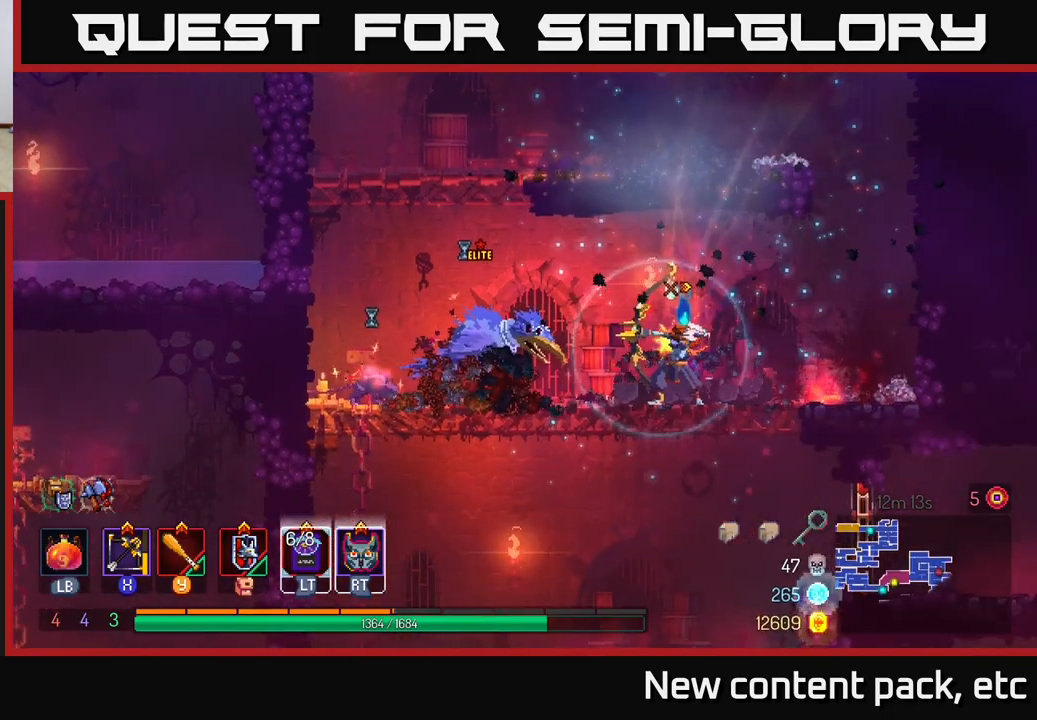
{"buttons": [], "left_stick": "center", "right_stick": "center", "events": [[100, "left_stick", "center"]]}
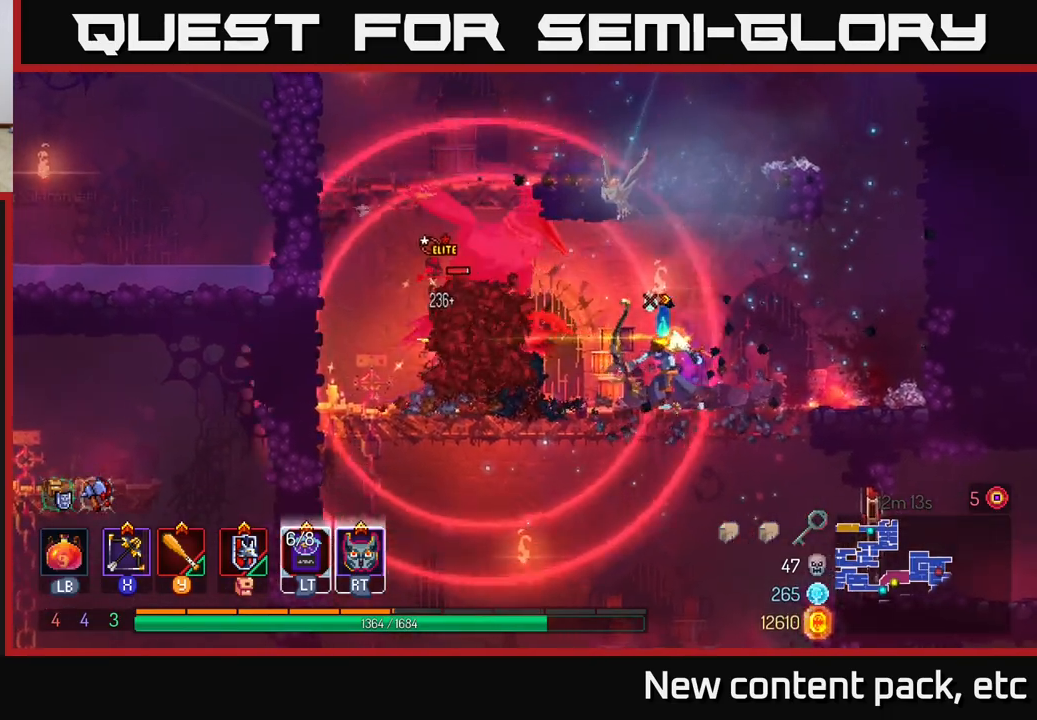
{"buttons": ["B"], "left_stick": "right", "right_stick": "center", "events": [[67, "left_stick", "right"], [133, "B", "down"], [217, "B", "up"], [283, "B", "down"], [367, "B", "up"], [433, "B", "down"]]}
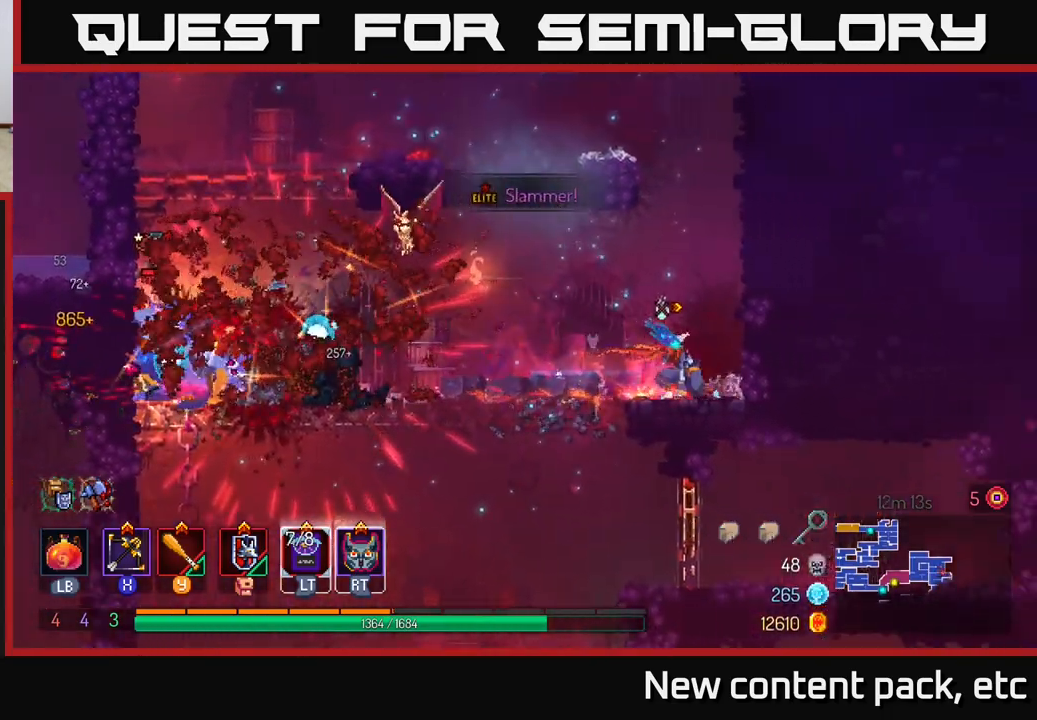
{"buttons": [], "left_stick": "down-left", "right_stick": "center", "events": [[33, "B", "up"], [133, "X", "down"], [133, "left_stick", "left"], [183, "left_stick", "down-left"], [233, "X", "up"]]}
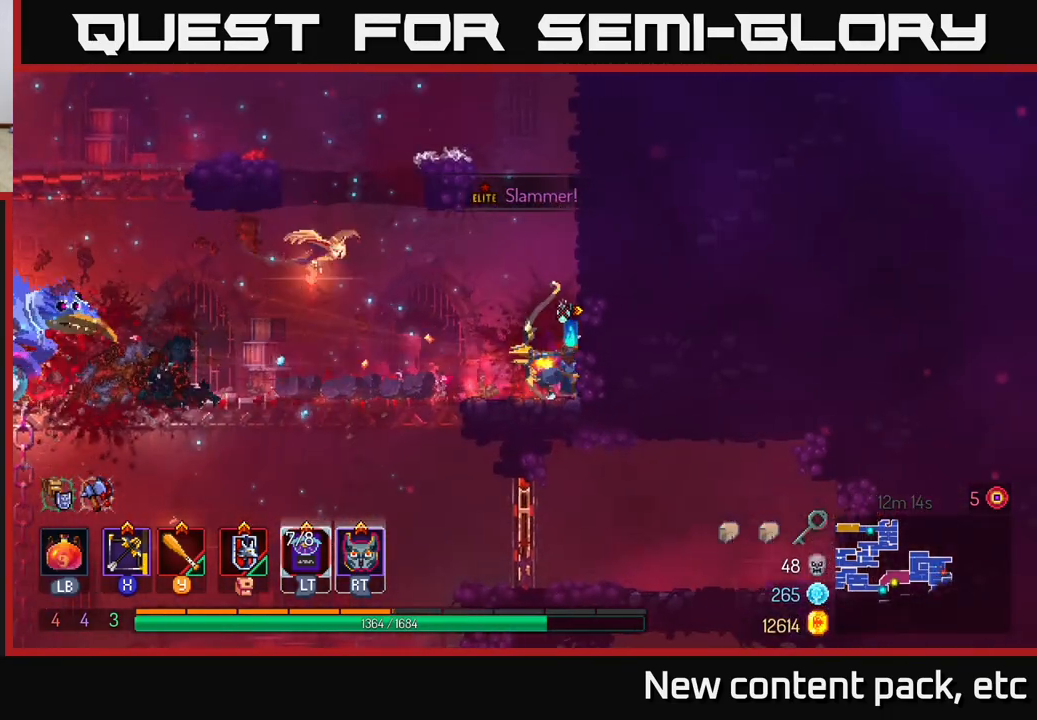
{"buttons": [], "left_stick": "left", "right_stick": "center", "events": [[217, "left_stick", "left"]]}
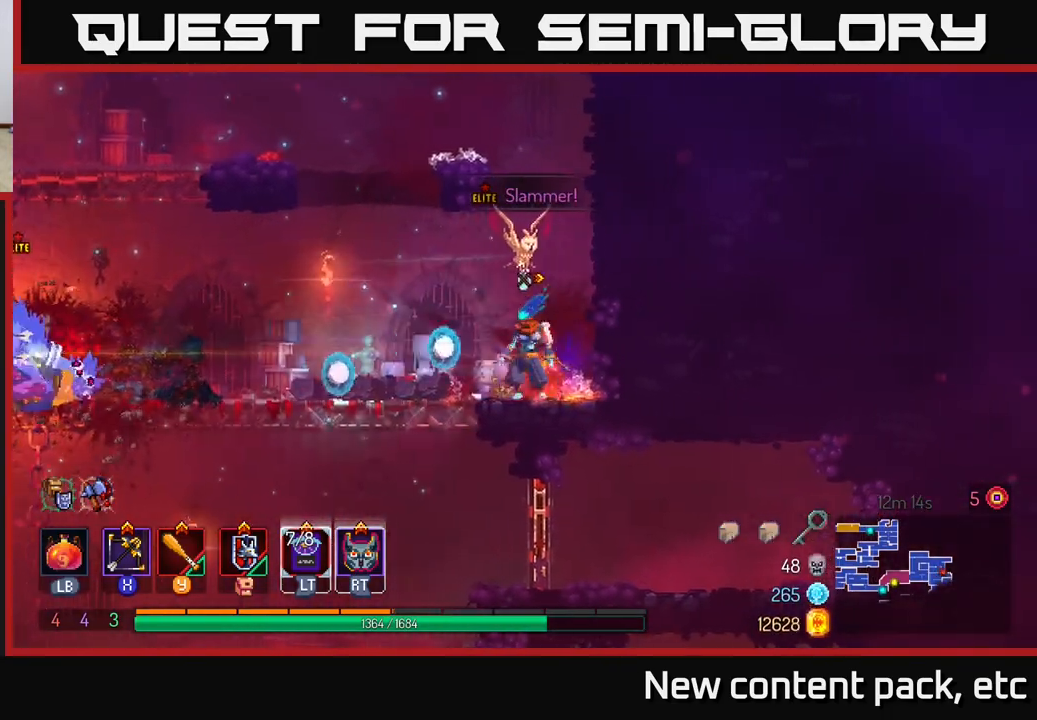
{"buttons": [], "left_stick": "center", "right_stick": "center", "events": [[417, "X", "down"], [450, "left_stick", "center"], [500, "X", "up"]]}
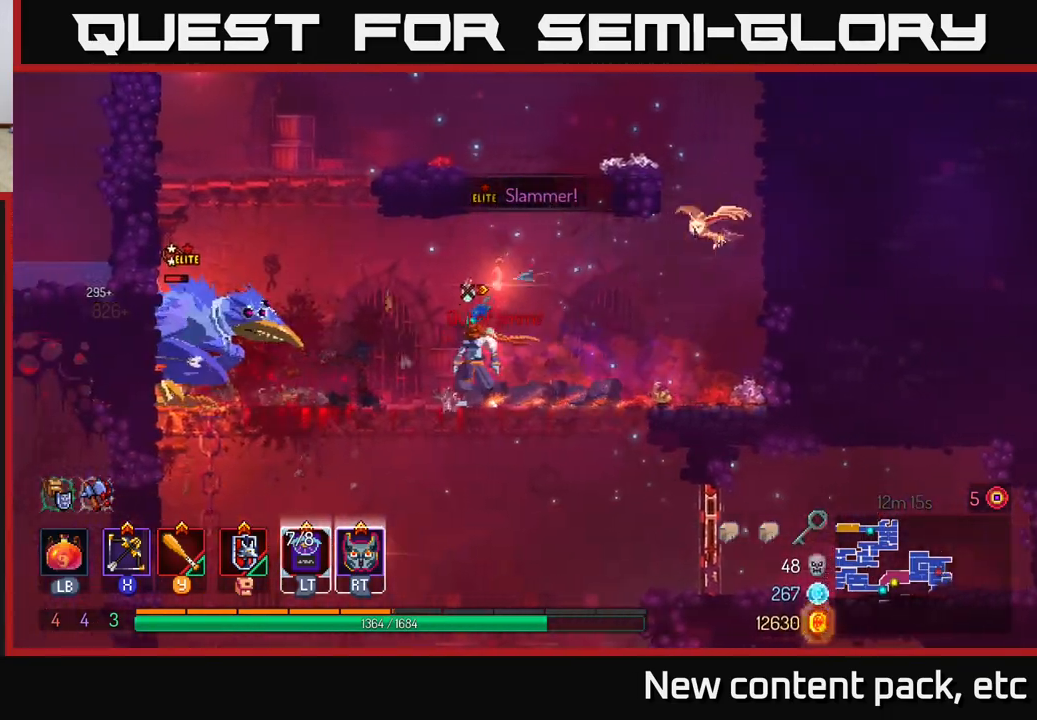
{"buttons": [], "left_stick": "center", "right_stick": "center", "events": [[133, "left_stick", "left"], [333, "left_stick", "center"]]}
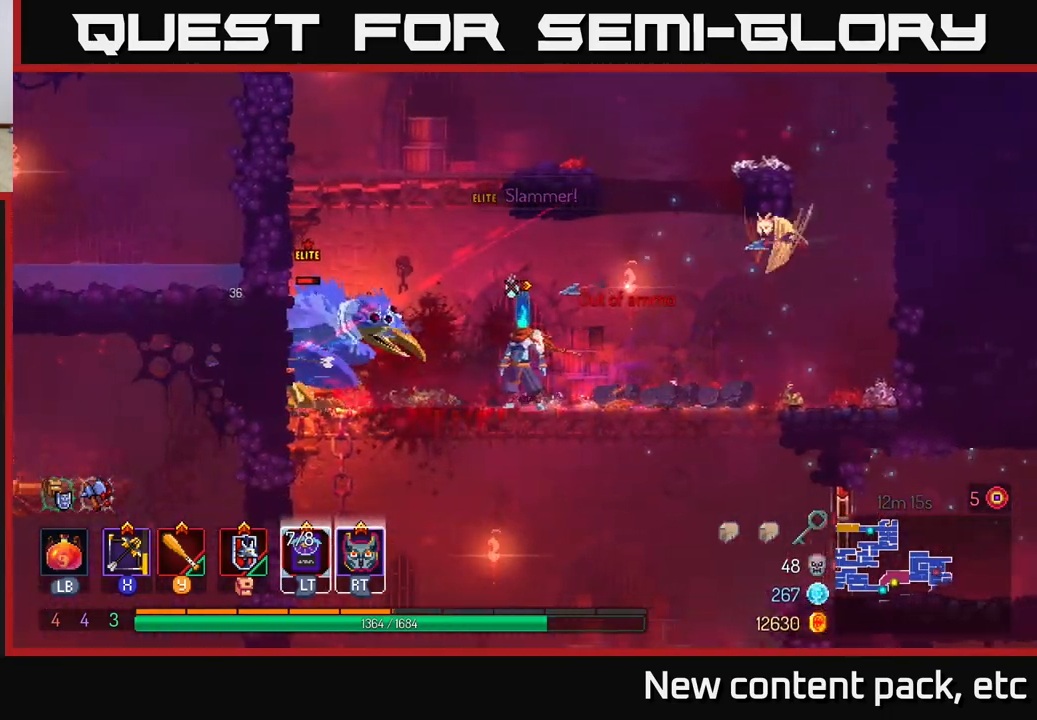
{"buttons": ["B"], "left_stick": "right", "right_stick": "center", "events": [[83, "left_stick", "right"], [450, "B", "down"]]}
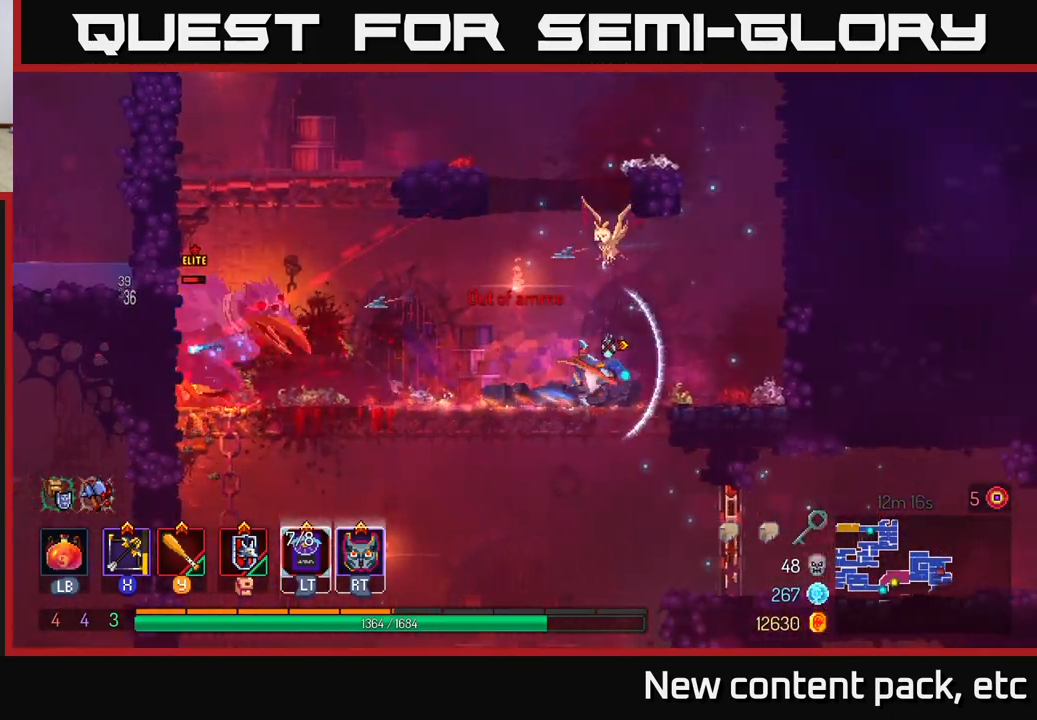
{"buttons": [], "left_stick": "left", "right_stick": "center", "events": [[67, "B", "up"], [217, "X", "down"], [217, "left_stick", "left"], [317, "X", "up"]]}
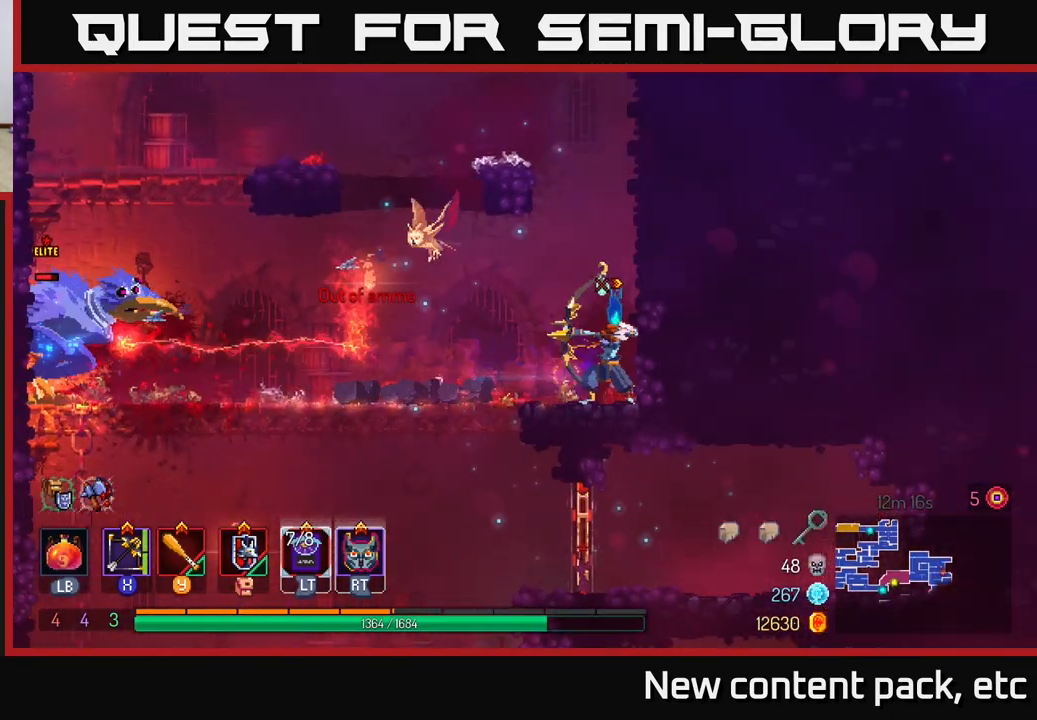
{"buttons": ["B"], "left_stick": "left", "right_stick": "center", "events": [[250, "left_stick", "center"], [450, "left_stick", "left"], [467, "B", "down"]]}
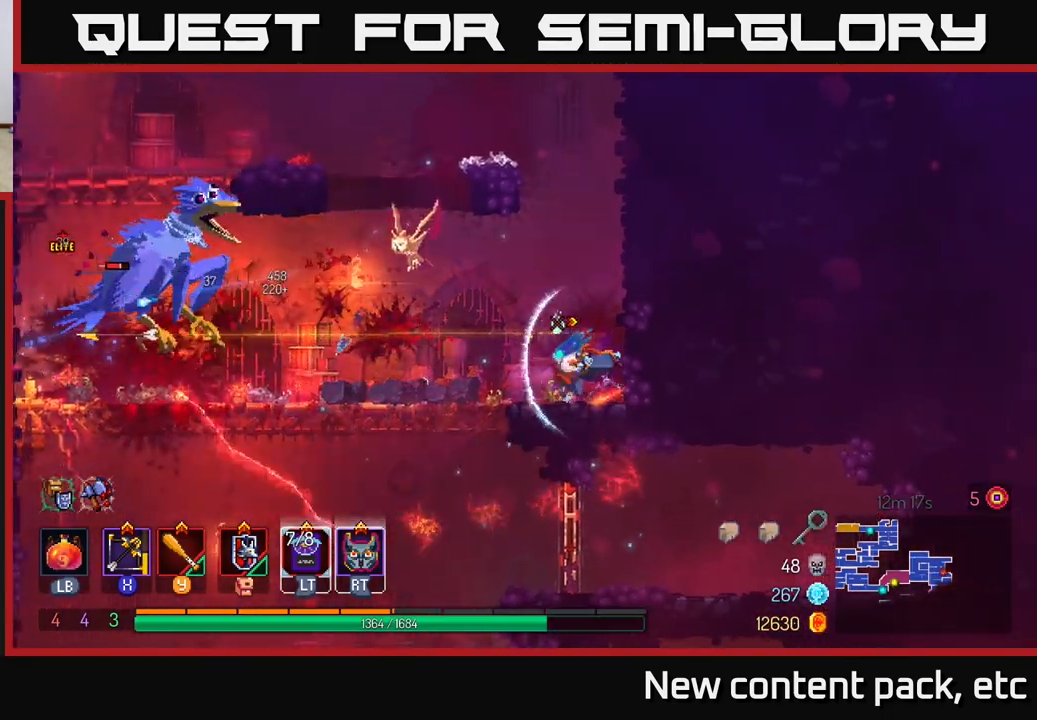
{"buttons": [], "left_stick": "center", "right_stick": "center", "events": [[33, "B", "up"], [100, "B", "down"], [167, "B", "up"], [233, "B", "down"], [250, "B", "up"], [450, "left_stick", "center"]]}
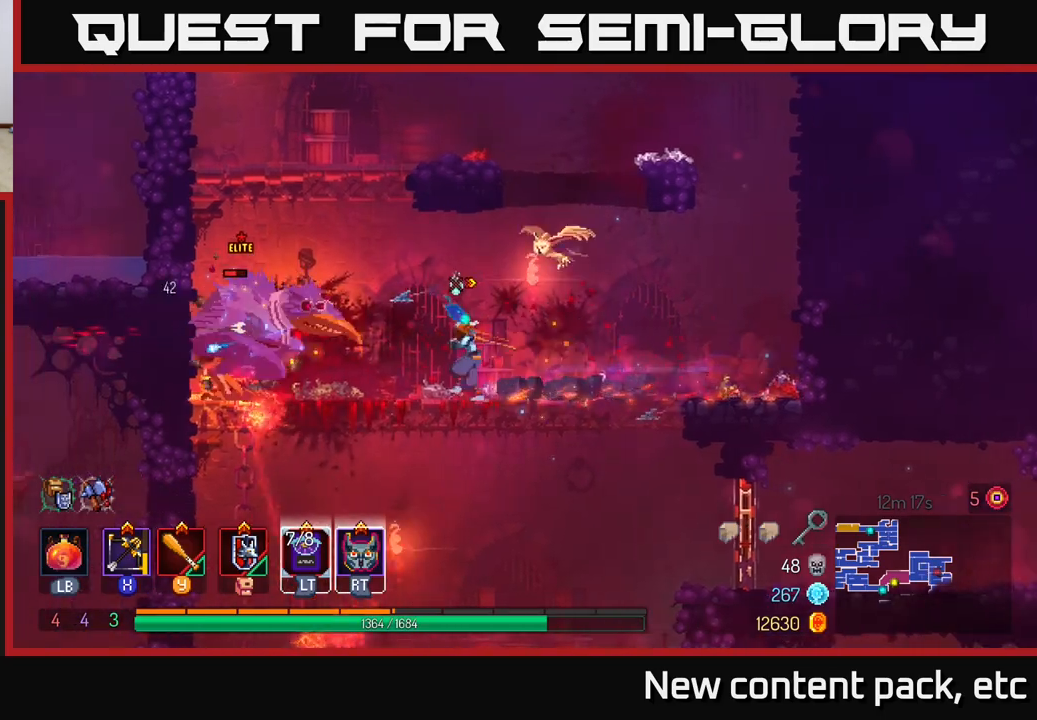
{"buttons": [], "left_stick": "center", "right_stick": "center", "events": [[17, "left_stick", "right"], [233, "left_stick", "left"], [267, "X", "down"], [350, "X", "up"], [483, "left_stick", "center"]]}
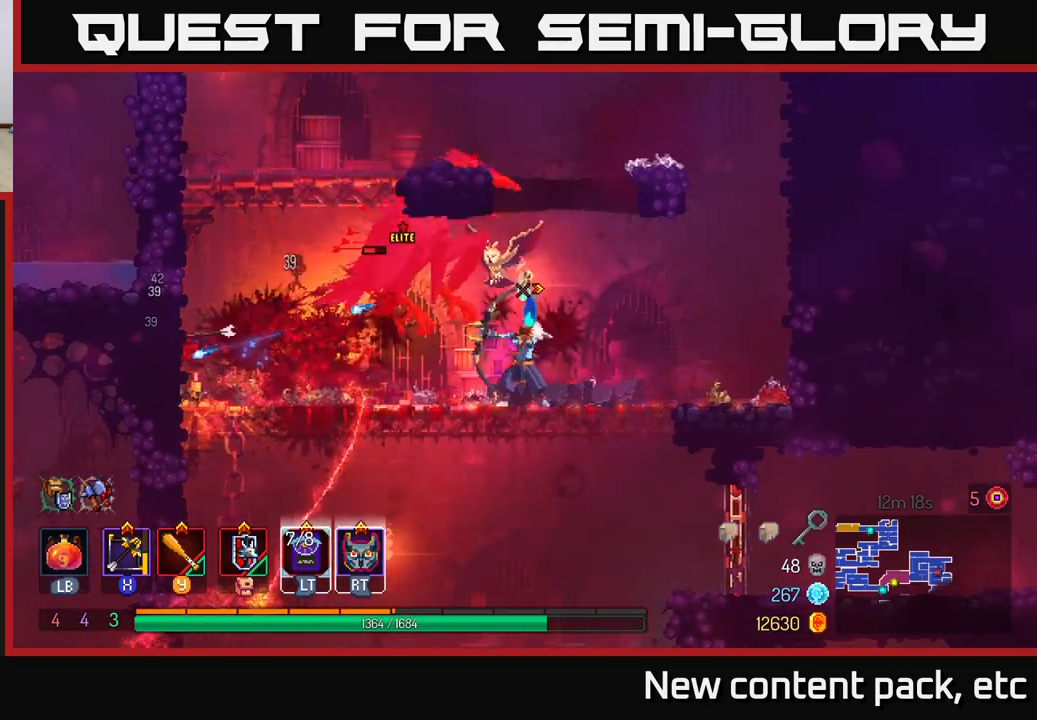
{"buttons": ["B"], "left_stick": "left", "right_stick": "center", "events": [[183, "B", "down"], [183, "left_stick", "left"], [250, "B", "up"], [300, "B", "down"], [350, "B", "up"], [433, "B", "down"]]}
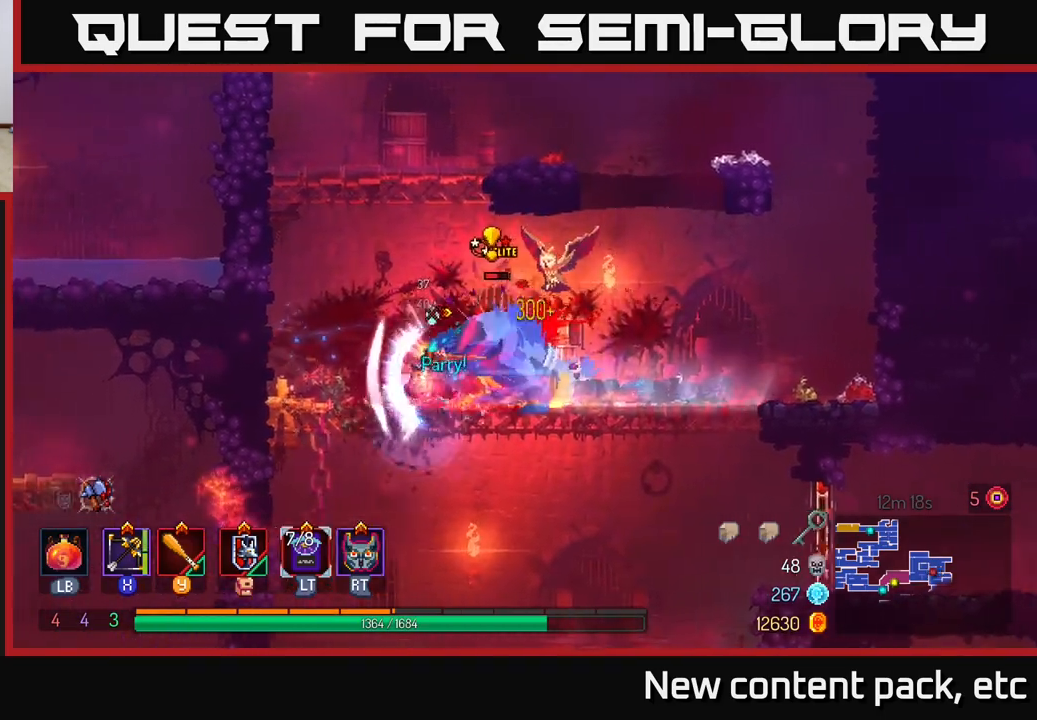
{"buttons": ["Y"], "left_stick": "right", "right_stick": "center", "events": [[17, "B", "up"], [200, "Y", "down"], [200, "left_stick", "right"], [267, "Y", "up"], [350, "Y", "down"], [417, "Y", "up"], [500, "Y", "down"]]}
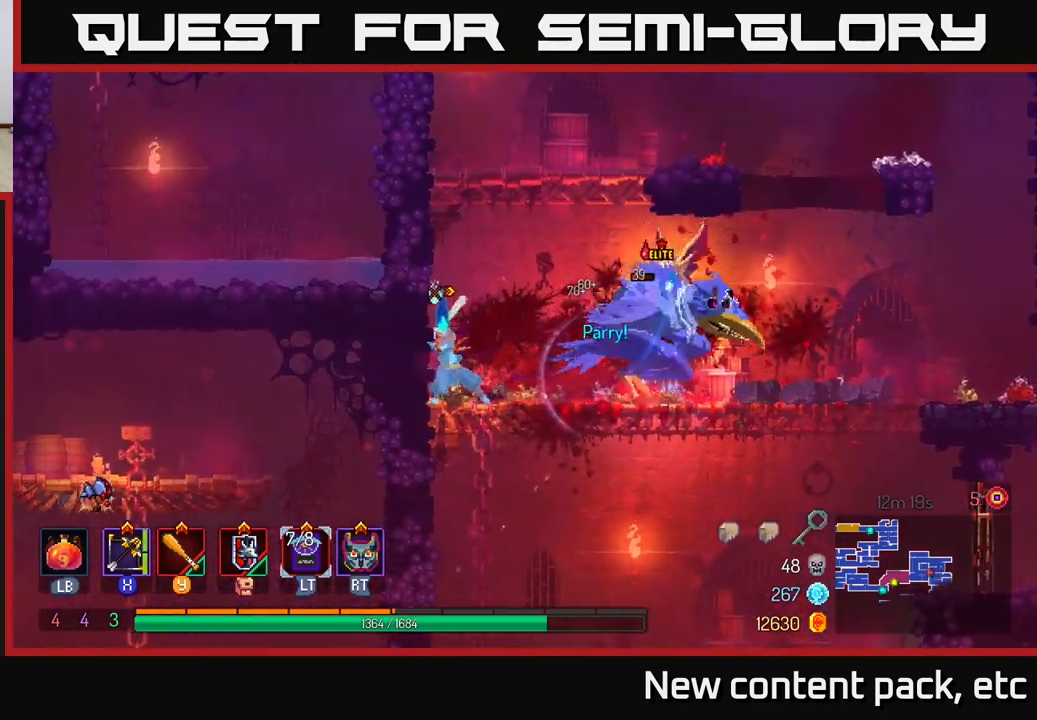
{"buttons": ["Y"], "left_stick": "right", "right_stick": "center", "events": [[67, "Y", "up"], [133, "Y", "down"], [250, "Y", "up"], [300, "Y", "down"], [400, "Y", "up"], [450, "Y", "down"]]}
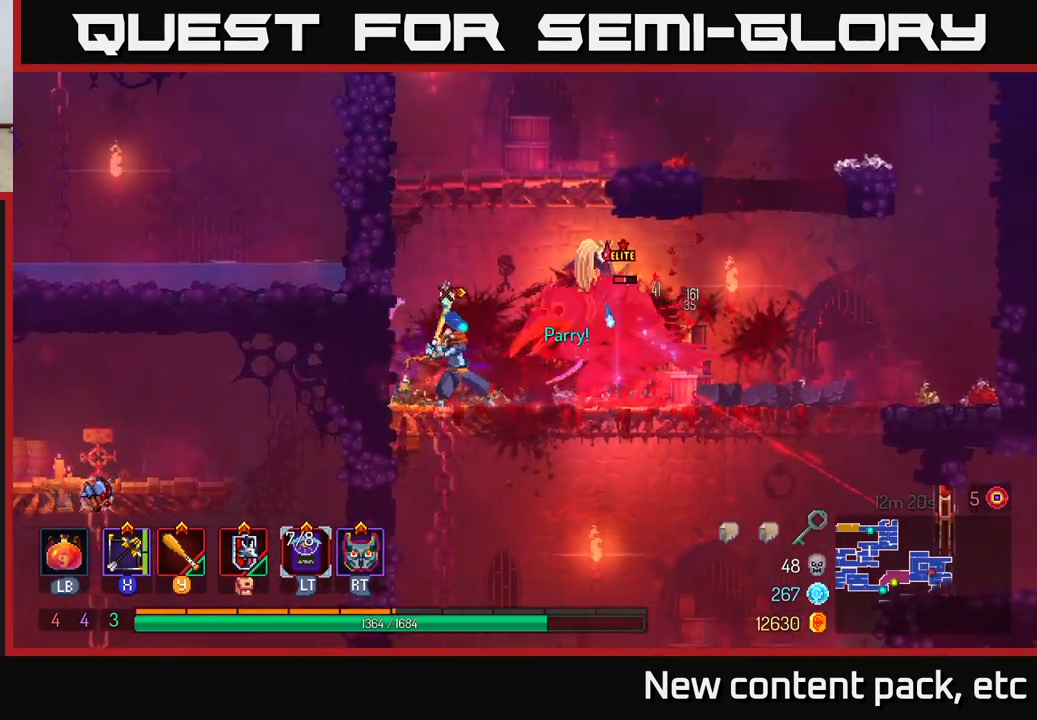
{"buttons": ["Y"], "left_stick": "center", "right_stick": "center", "events": [[50, "Y", "up"], [133, "Y", "down"], [200, "Y", "up"], [267, "Y", "down"], [267, "left_stick", "center"], [367, "Y", "up"], [433, "Y", "down"]]}
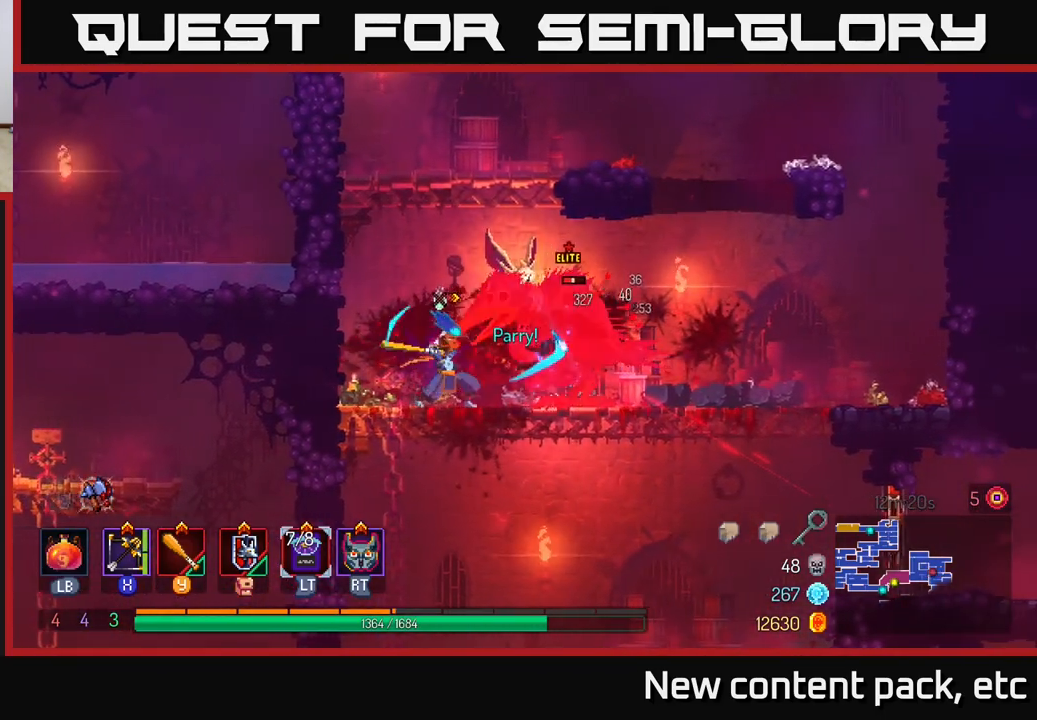
{"buttons": ["A"], "left_stick": "left", "right_stick": "center", "events": [[17, "Y", "up"], [50, "left_stick", "left"], [150, "A", "down"], [250, "A", "up"], [283, "A", "down"], [417, "A", "up"], [483, "A", "down"]]}